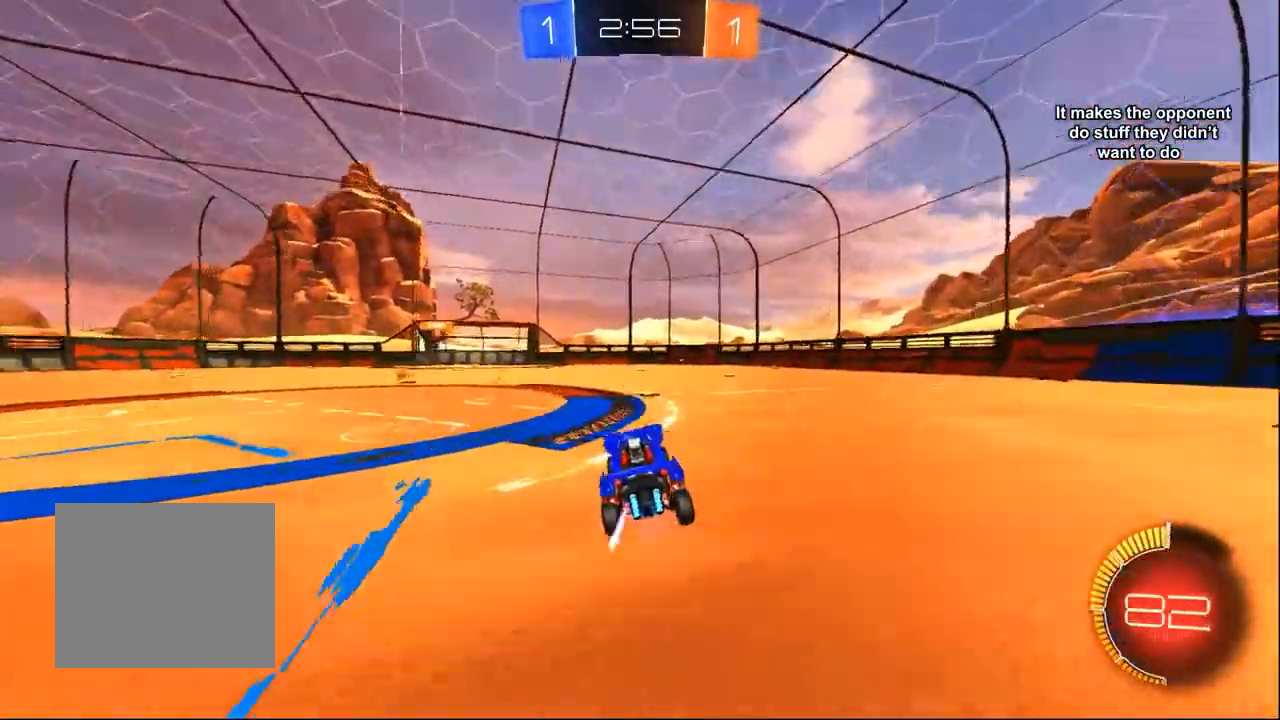
Gameplay with a controller (PlayStation layout); each line is a JSON object with the inputs held at the frame after it (dt_ms = milliseconds from this image to that frame). "events" lists button and stick changes between this image and that frame as [ms after this image, input, new state], when the widget could be followed in between. Not read: R1 SELECT START TRIANGLE.
{"dt_ms": 500, "buttons": ["R2"], "left_stick": "center", "right_stick": "center", "events": [[117, "left_stick", "right"], [417, "left_stick", "center"]]}
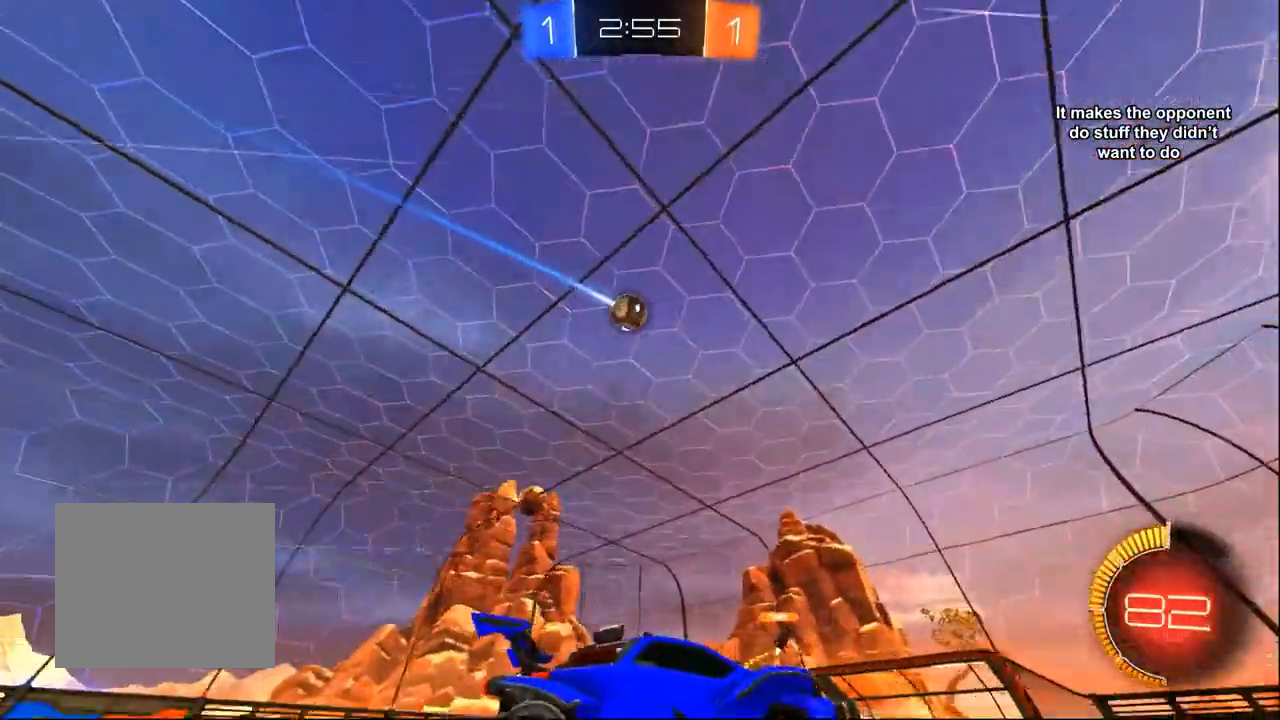
{"dt_ms": 500, "buttons": ["R2"], "left_stick": "center", "right_stick": "center", "events": [[67, "left_stick", "right"], [233, "left_stick", "center"]]}
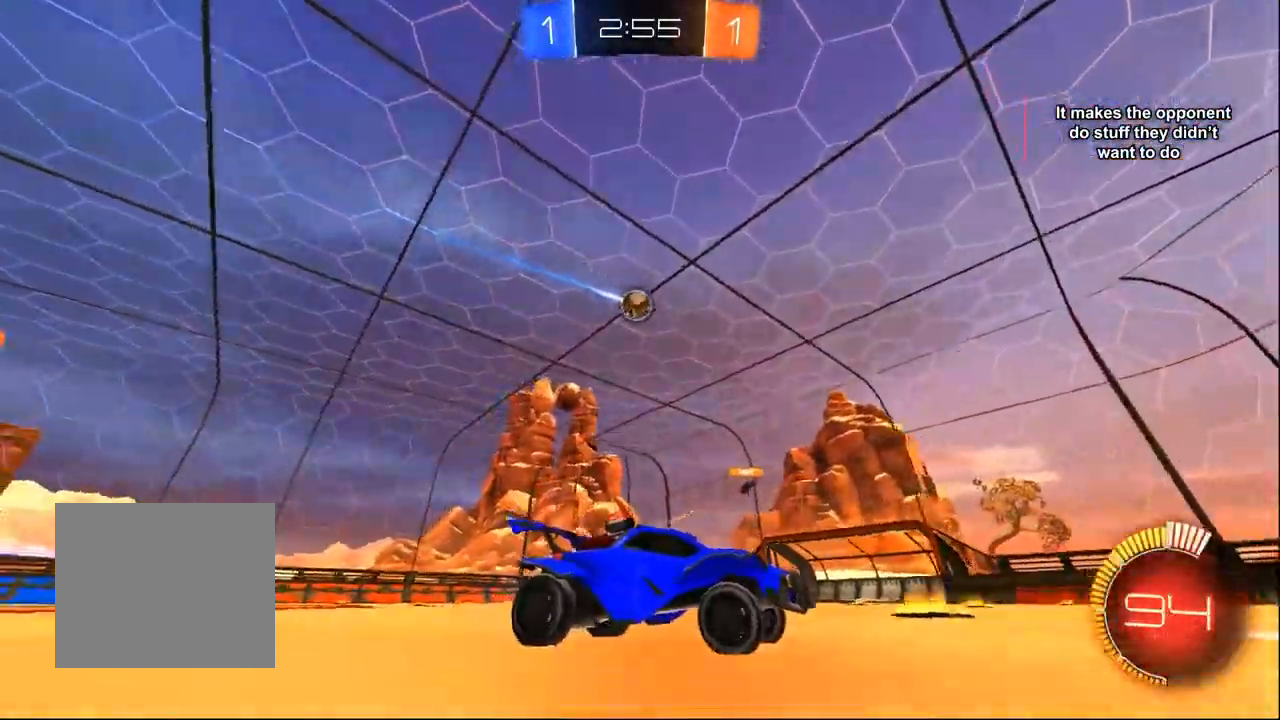
{"dt_ms": 500, "buttons": ["R2"], "left_stick": "center", "right_stick": "center", "events": []}
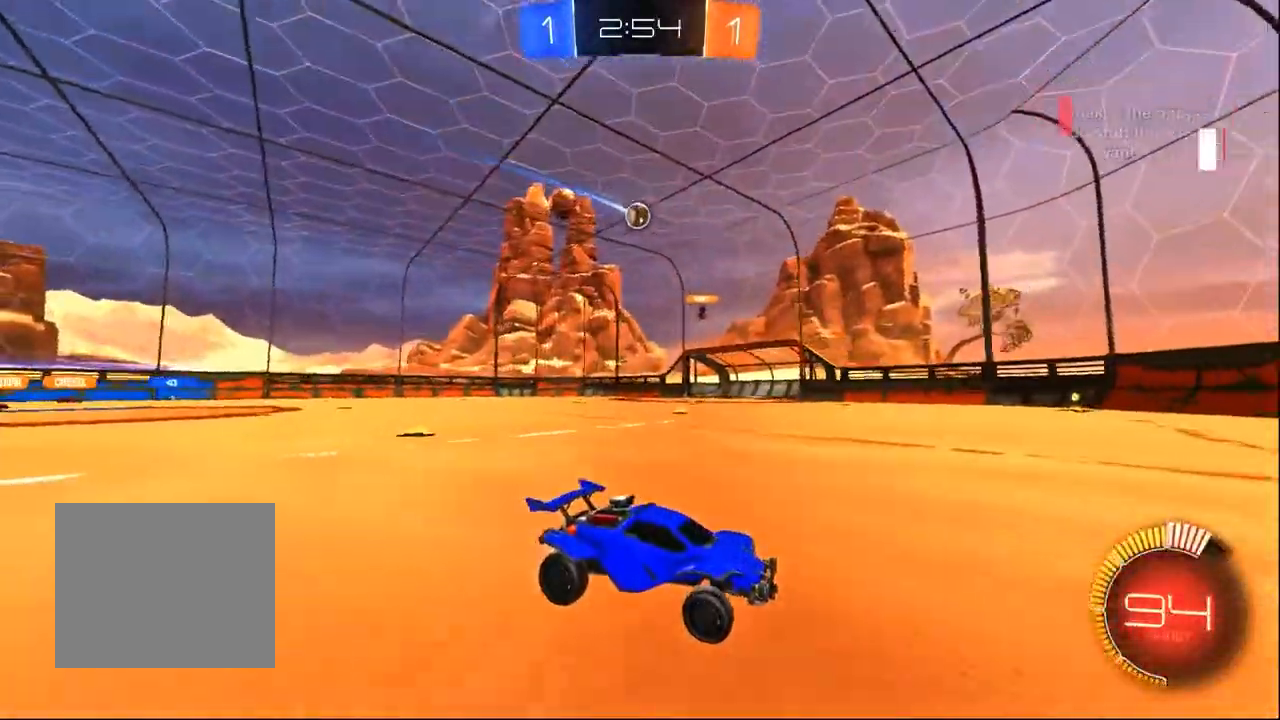
{"dt_ms": 500, "buttons": ["R2"], "left_stick": "left", "right_stick": "center", "events": [[67, "left_stick", "left"]]}
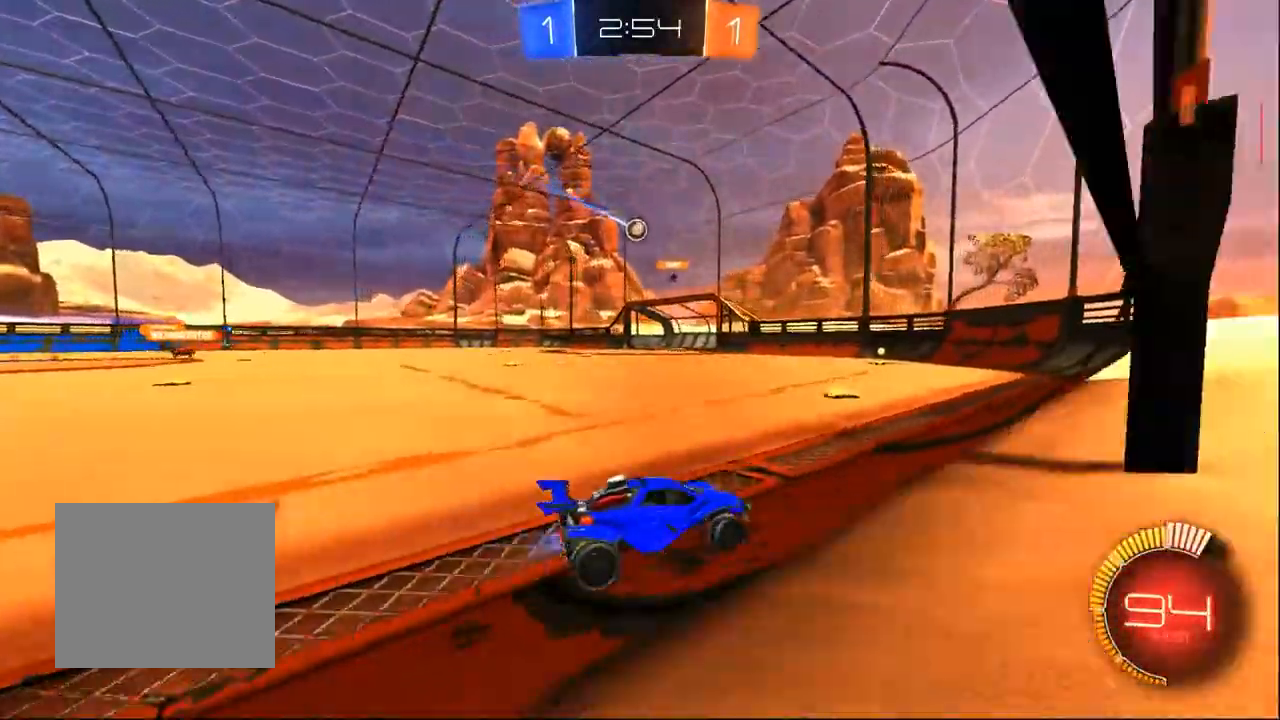
{"dt_ms": 500, "buttons": ["R2"], "left_stick": "left", "right_stick": "center", "events": []}
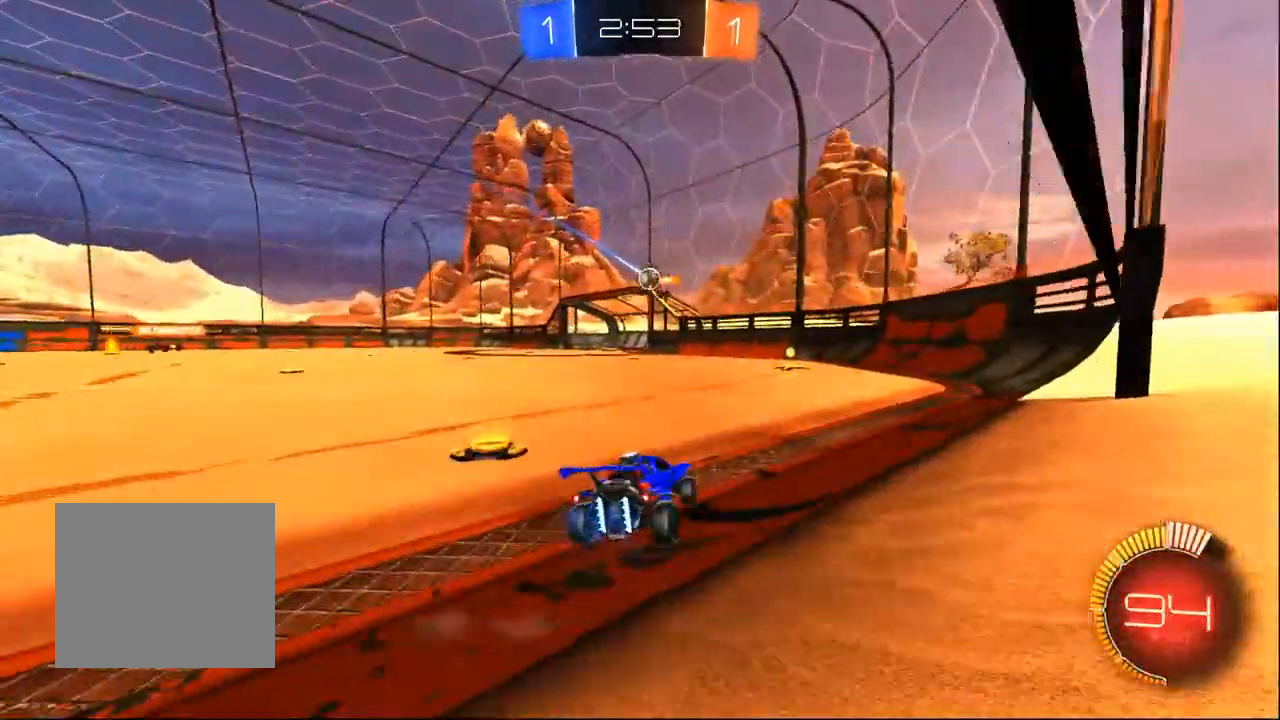
{"dt_ms": 1000, "buttons": ["CROSS", "R2"], "left_stick": "up-right", "right_stick": "center"}
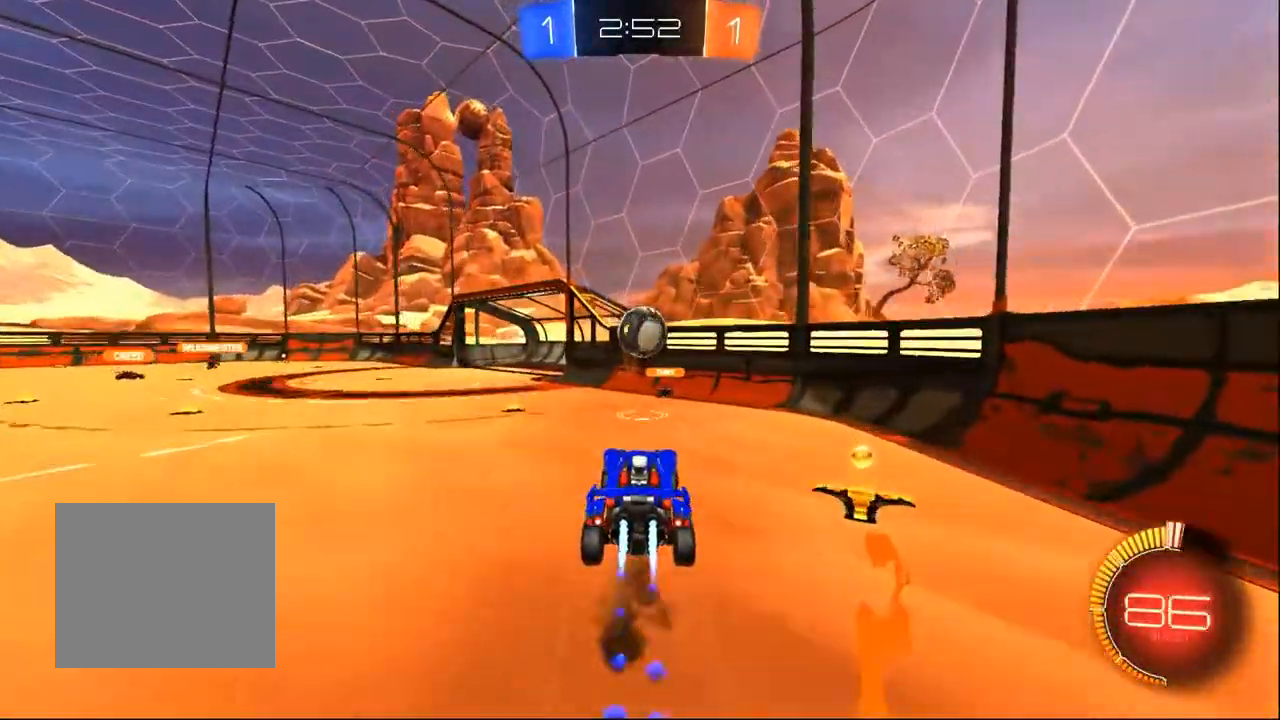
{"dt_ms": 500, "buttons": ["R2"], "left_stick": "down-left", "right_stick": "center", "events": [[17, "CROSS", "up"], [250, "left_stick", "up-left"], [317, "left_stick", "down-left"]]}
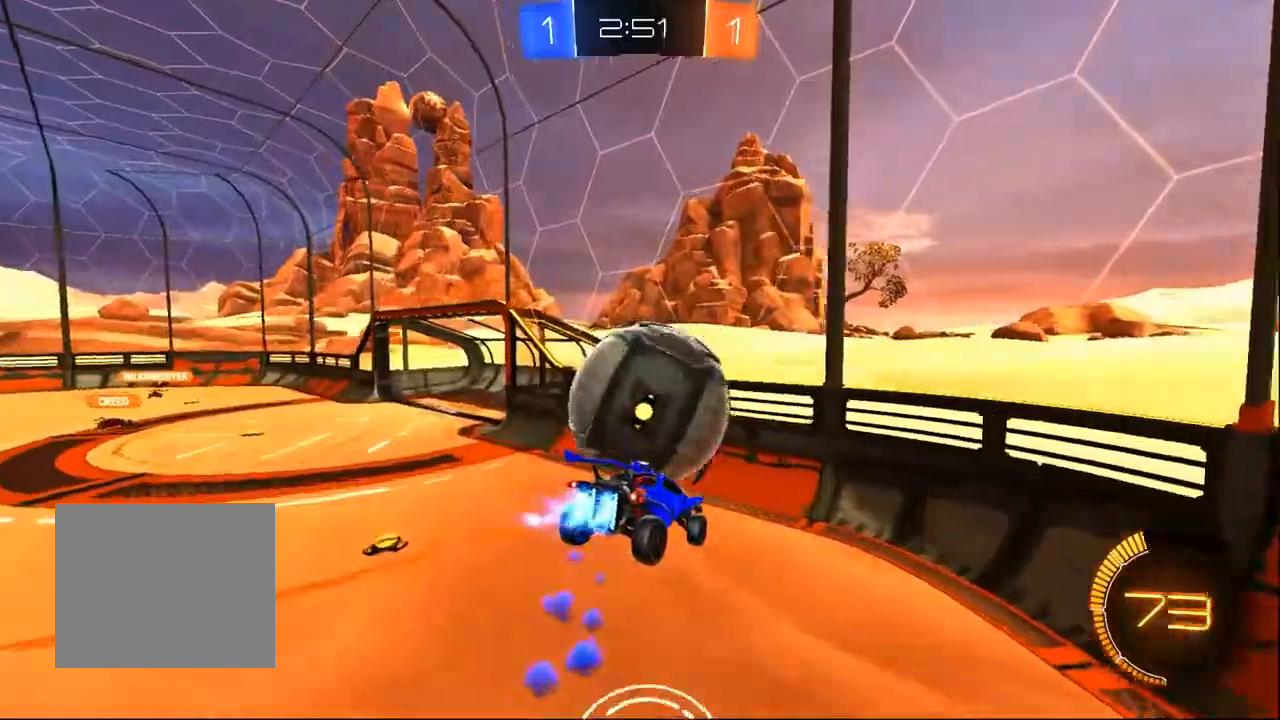
{"dt_ms": 500, "buttons": ["R2"], "left_stick": "down-left", "right_stick": "center", "events": [[217, "left_stick", "left"], [350, "left_stick", "down-left"]]}
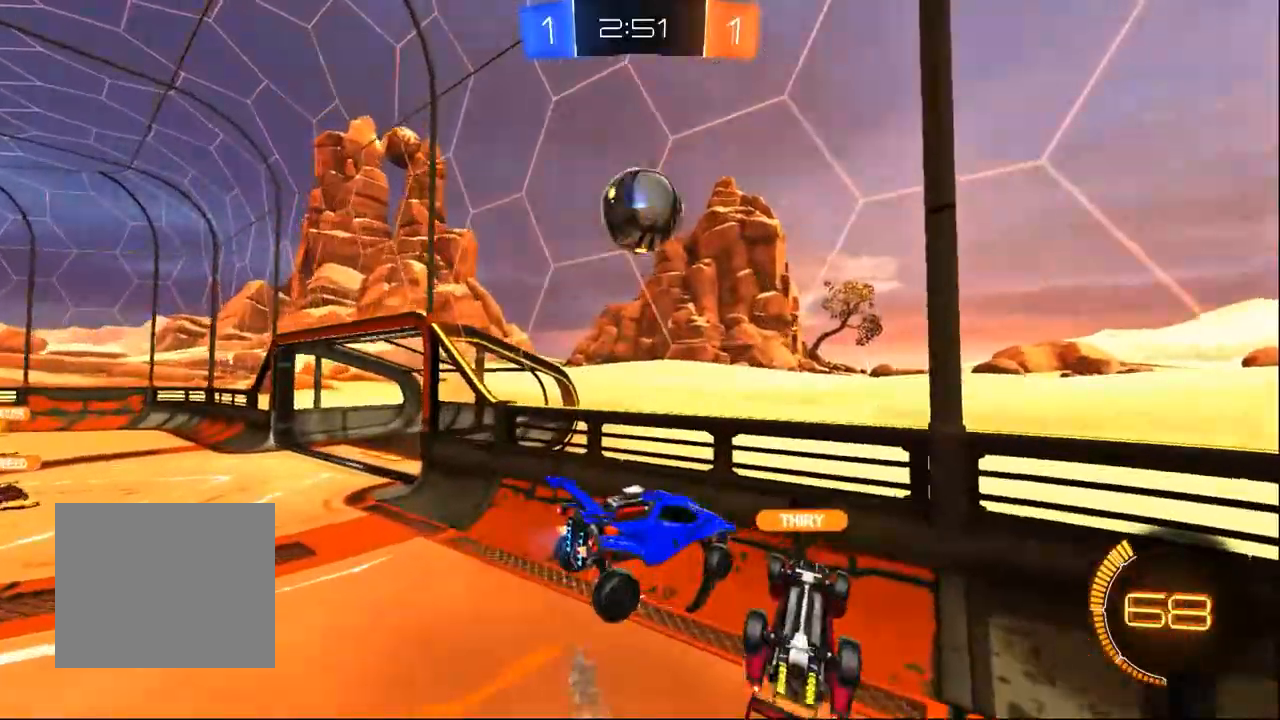
{"dt_ms": 500, "buttons": ["R2"], "left_stick": "center", "right_stick": "center", "events": [[150, "left_stick", "up-right"], [467, "left_stick", "center"]]}
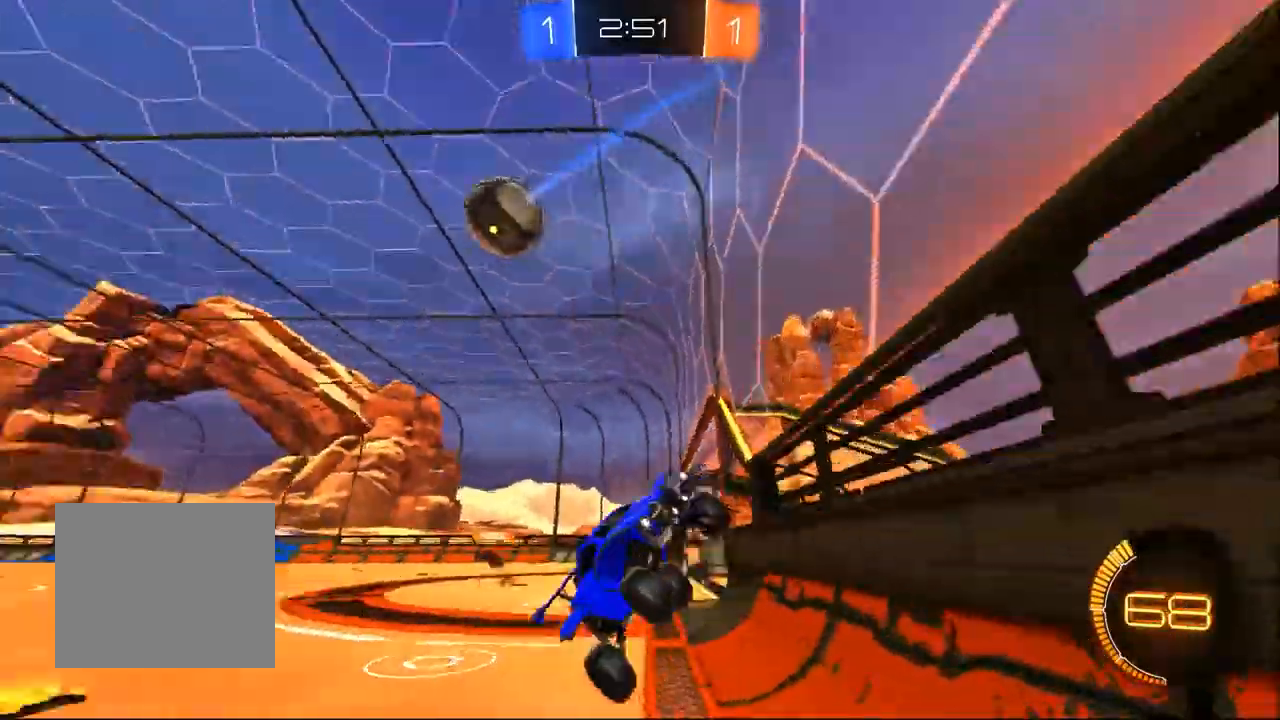
{"dt_ms": 500, "buttons": ["R2"], "left_stick": "right", "right_stick": "center", "events": [[233, "left_stick", "right"]]}
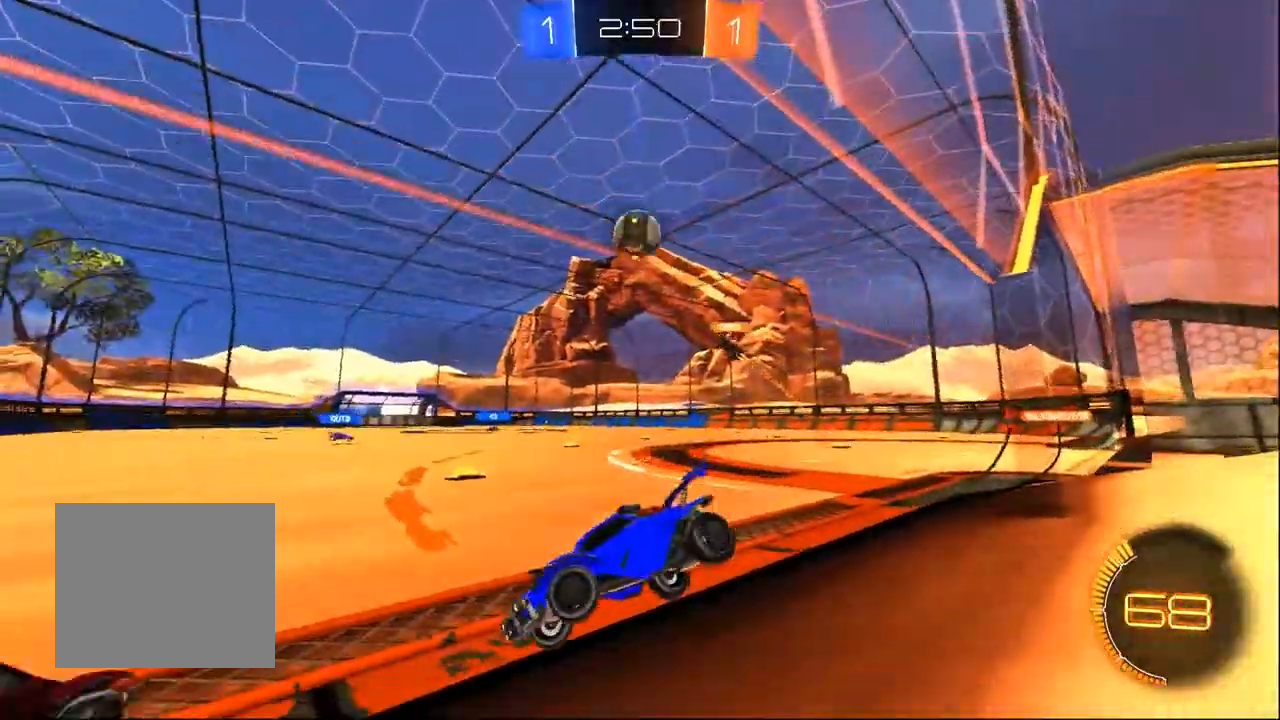
{"dt_ms": 500, "buttons": ["R2"], "left_stick": "center", "right_stick": "center", "events": [[167, "left_stick", "center"]]}
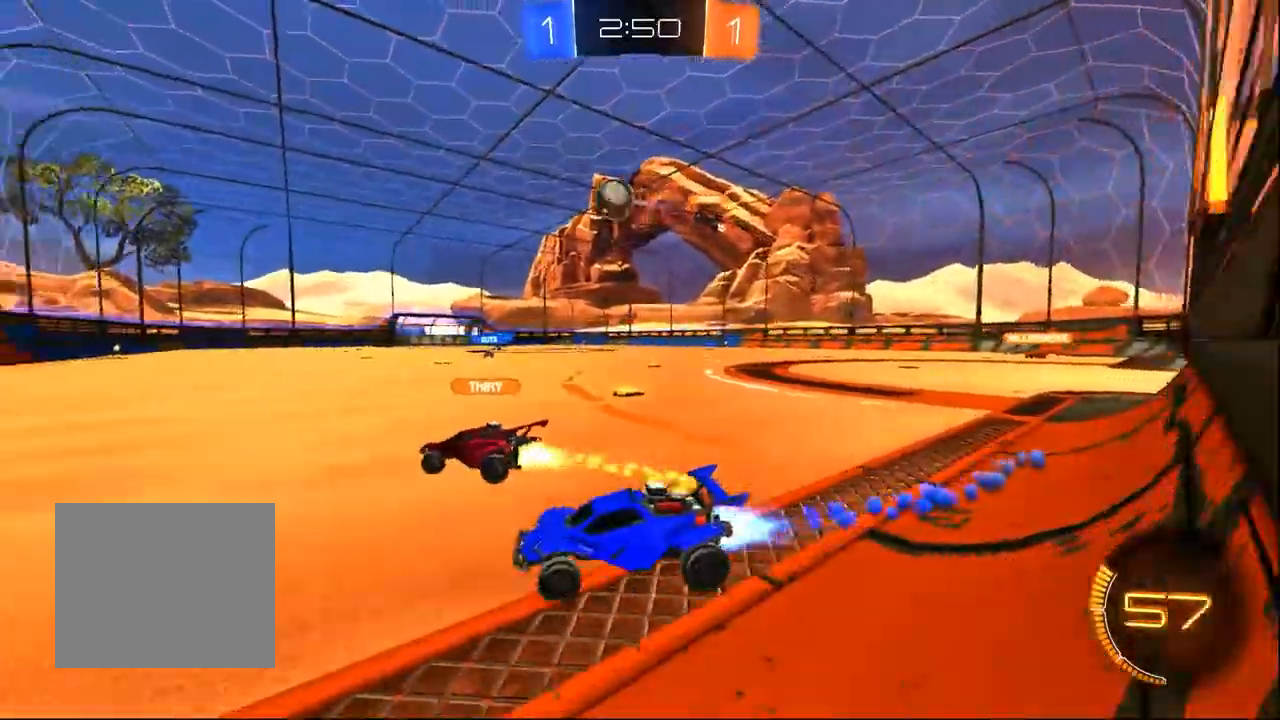
{"dt_ms": 500, "buttons": ["CROSS", "R2"], "left_stick": "center", "right_stick": "center", "events": [[183, "left_stick", "right"], [433, "left_stick", "center"], [467, "CROSS", "down"]]}
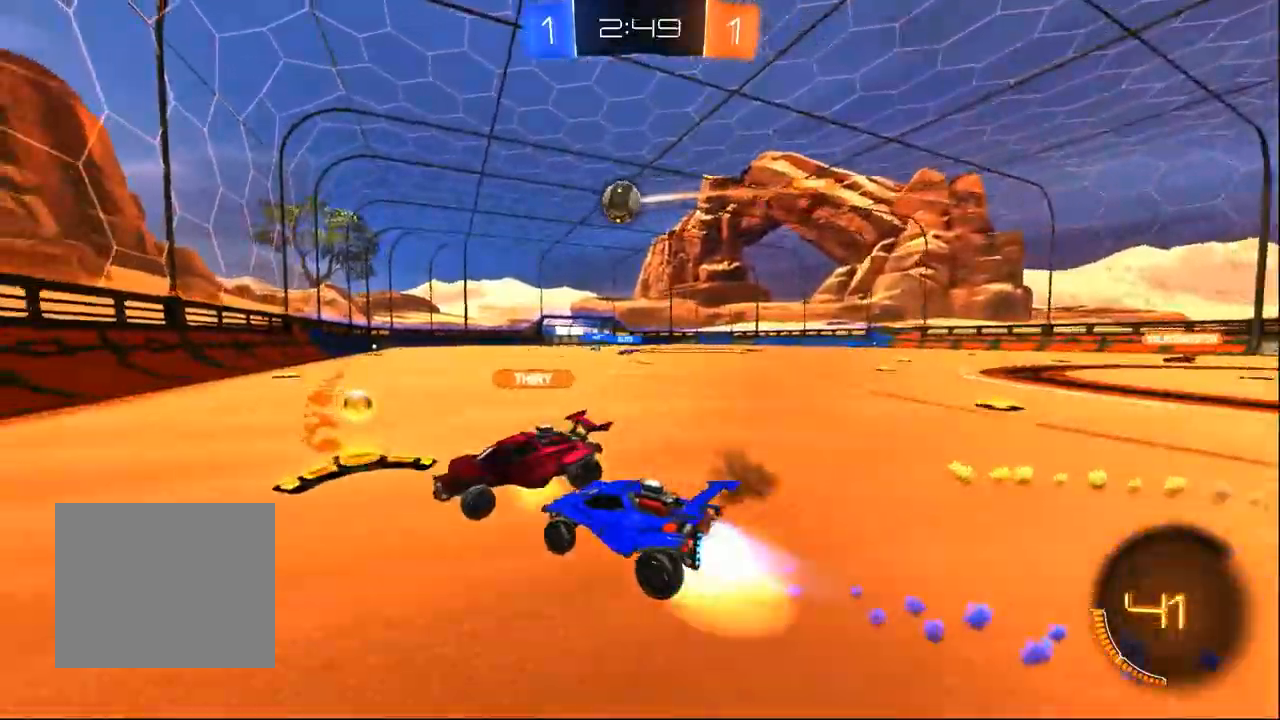
{"dt_ms": 500, "buttons": ["R2"], "left_stick": "center", "right_stick": "center", "events": [[33, "CROSS", "up"], [100, "CROSS", "down"], [100, "left_stick", "right"], [183, "left_stick", "up-right"], [283, "CROSS", "up"], [317, "left_stick", "center"]]}
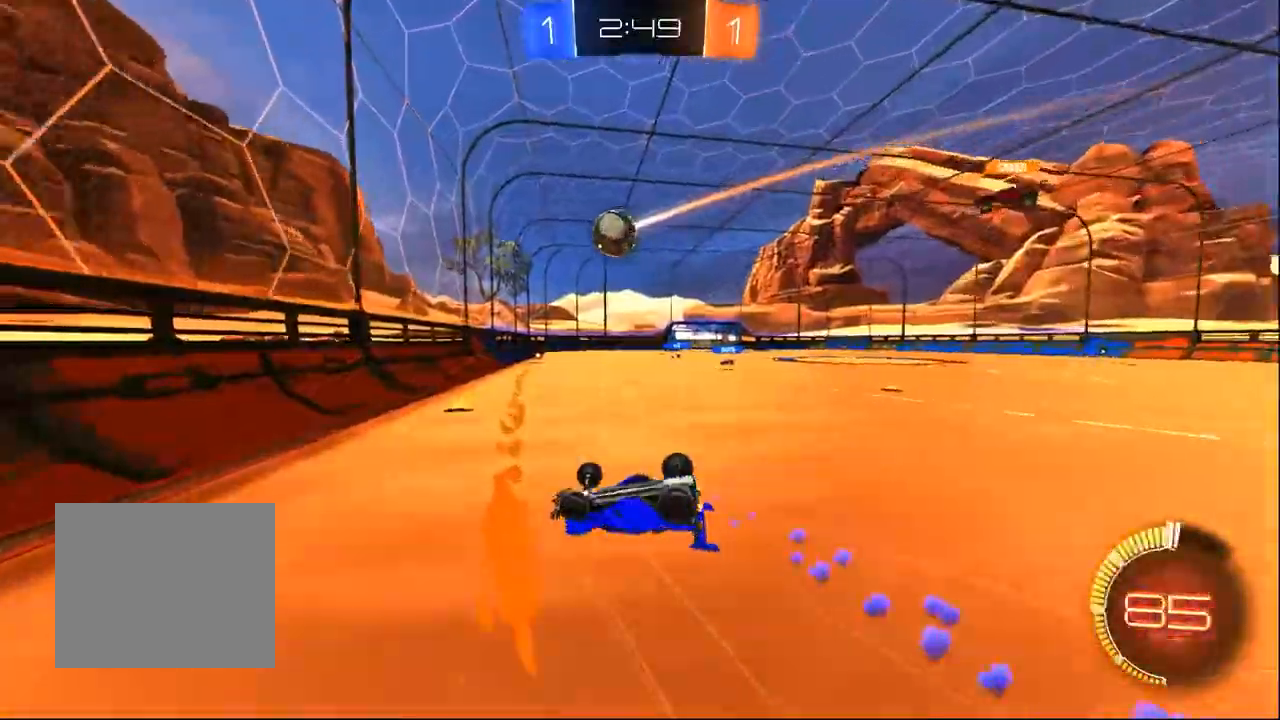
{"dt_ms": 500, "buttons": ["R2"], "left_stick": "center", "right_stick": "center", "events": [[50, "SQUARE", "down"], [50, "left_stick", "right"], [283, "SQUARE", "up"], [417, "left_stick", "center"]]}
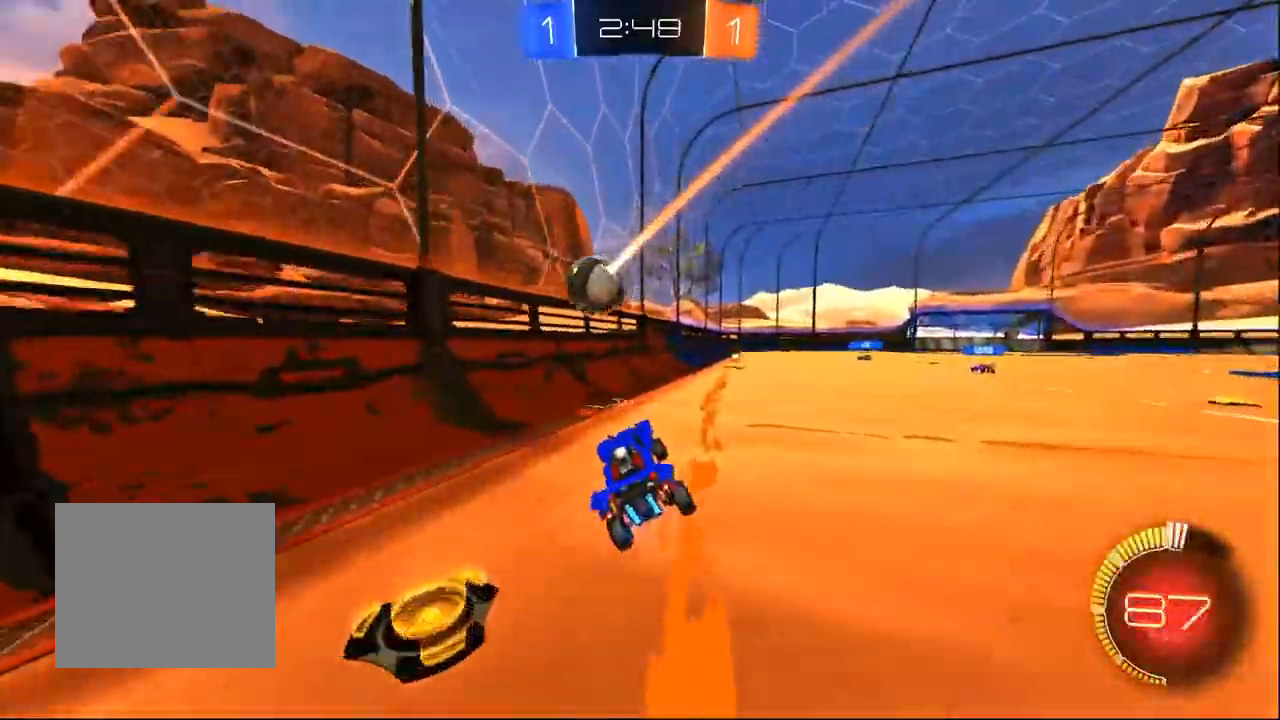
{"dt_ms": 500, "buttons": ["R2"], "left_stick": "right", "right_stick": "center", "events": [[83, "left_stick", "left"], [200, "R2", "up"], [250, "L2", "down"], [383, "R2", "down"], [400, "L2", "up"], [400, "left_stick", "right"]]}
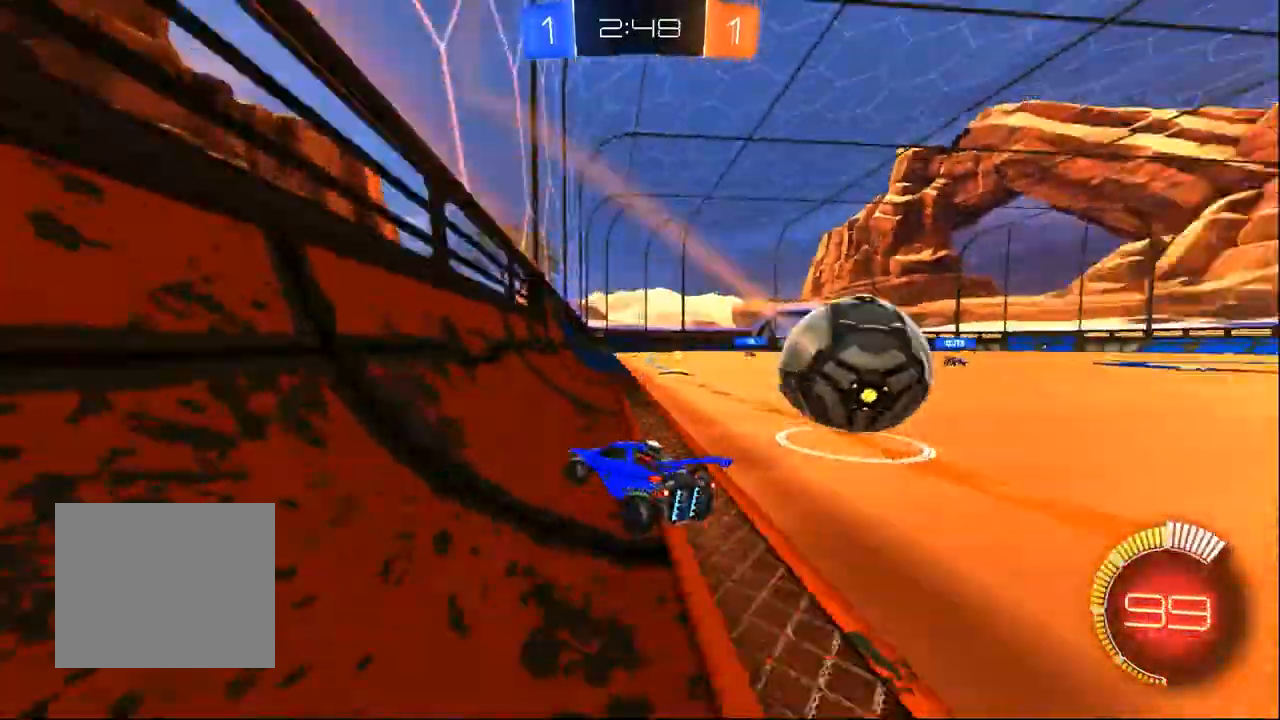
{"dt_ms": 500, "buttons": ["R2"], "left_stick": "right", "right_stick": "center", "events": []}
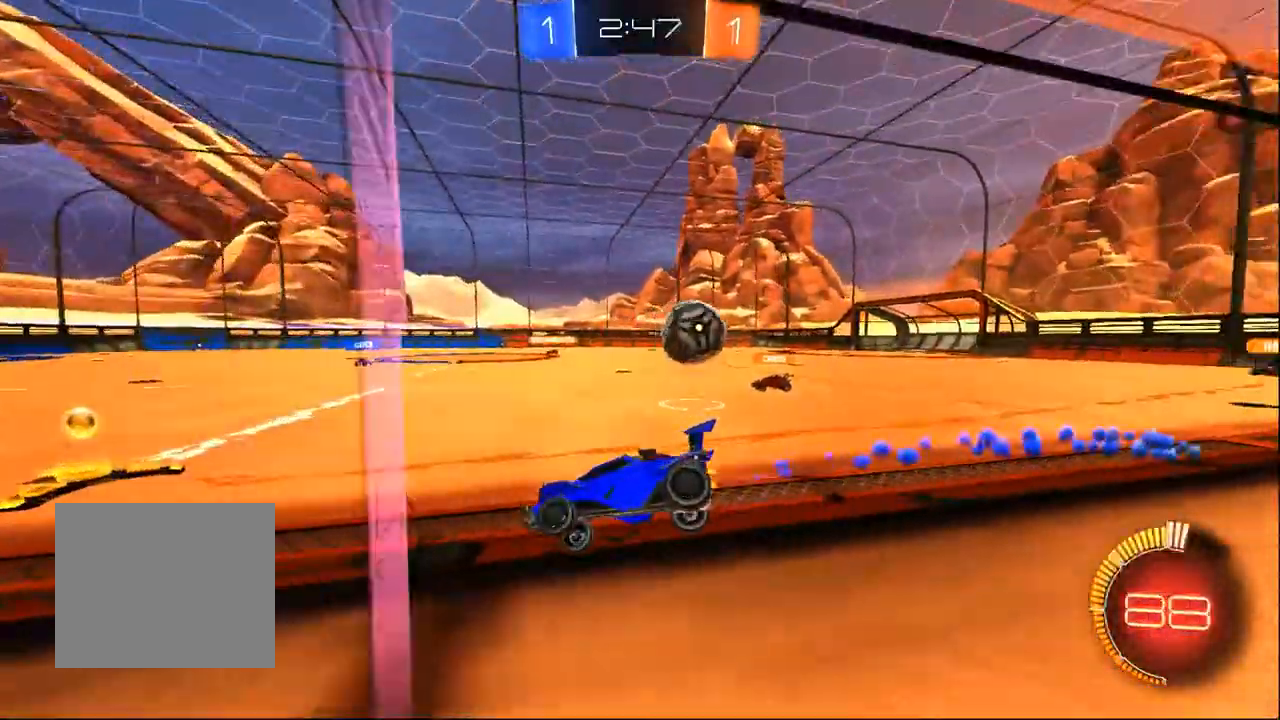
{"dt_ms": 500, "buttons": [], "left_stick": "right", "right_stick": "center"}
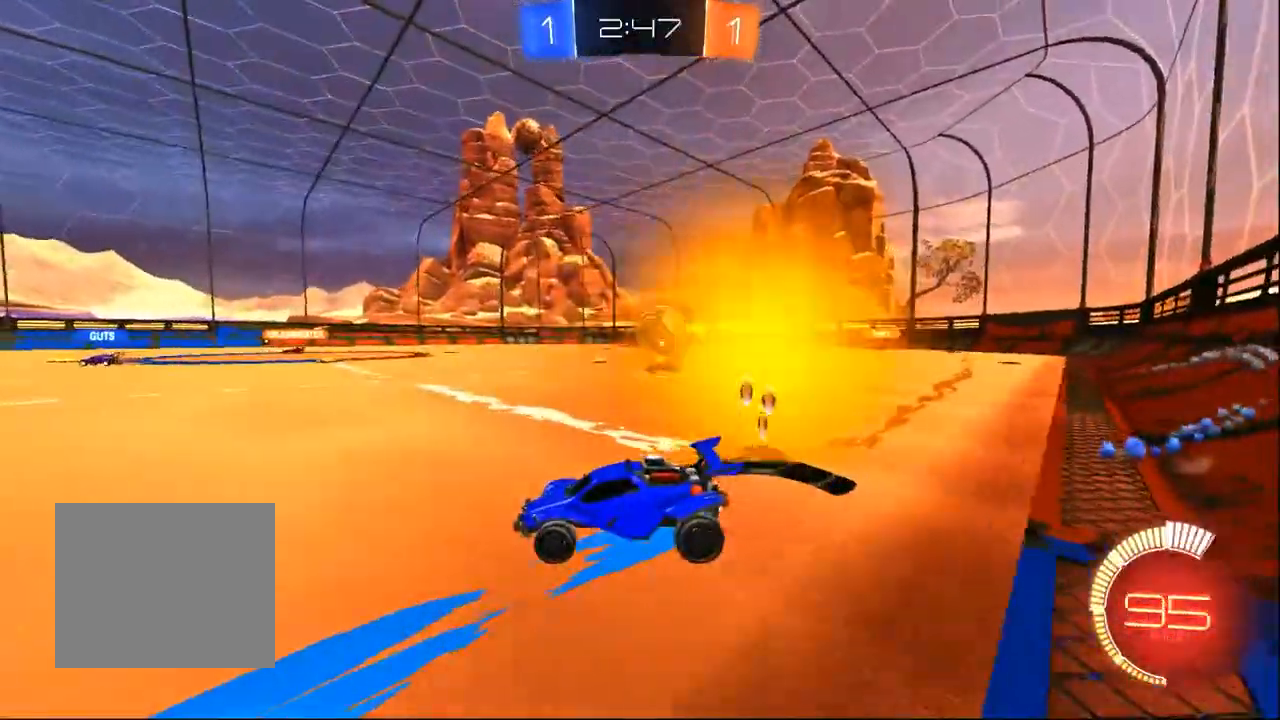
{"dt_ms": 500, "buttons": ["CROSS", "R2"], "left_stick": "down", "right_stick": "center", "events": [[33, "left_stick", "down-right"], [100, "R2", "down"], [233, "R2", "up"], [383, "R2", "down"], [433, "CROSS", "down"], [433, "left_stick", "down"]]}